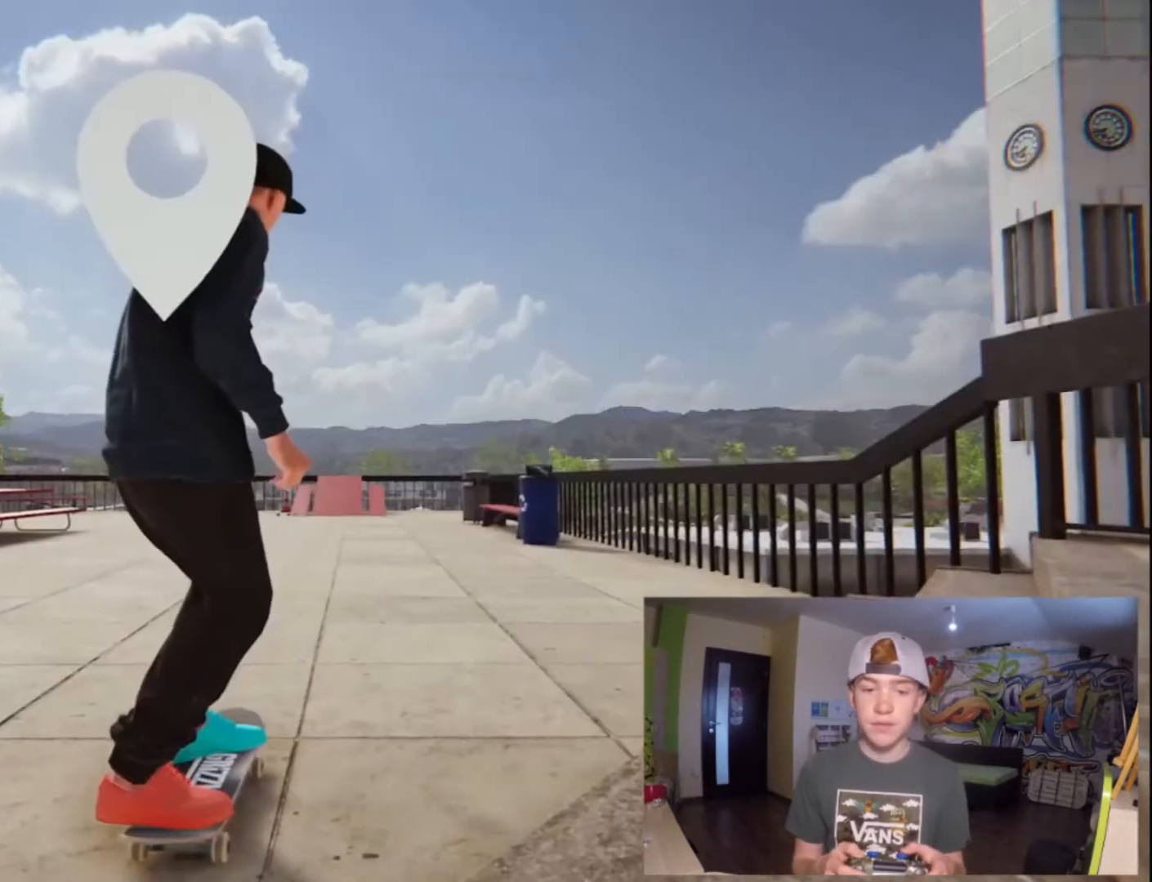
Gameplay with a controller (PlayStation layout); each line is a JSON object with the inputs held at the frame after it (dt_ms = milliseconds from this image to that frame). "button_events" lists button changes between this image and that frame as [ms after this image, input, new state], when the widget could be followed in between (sticks are given only as held states). Not read: L3 R3.
{"dt_ms": 500, "buttons": ["CROSS"], "left_stick": "center", "right_stick": "center", "button_events": [[67, "CROSS", "down"]]}
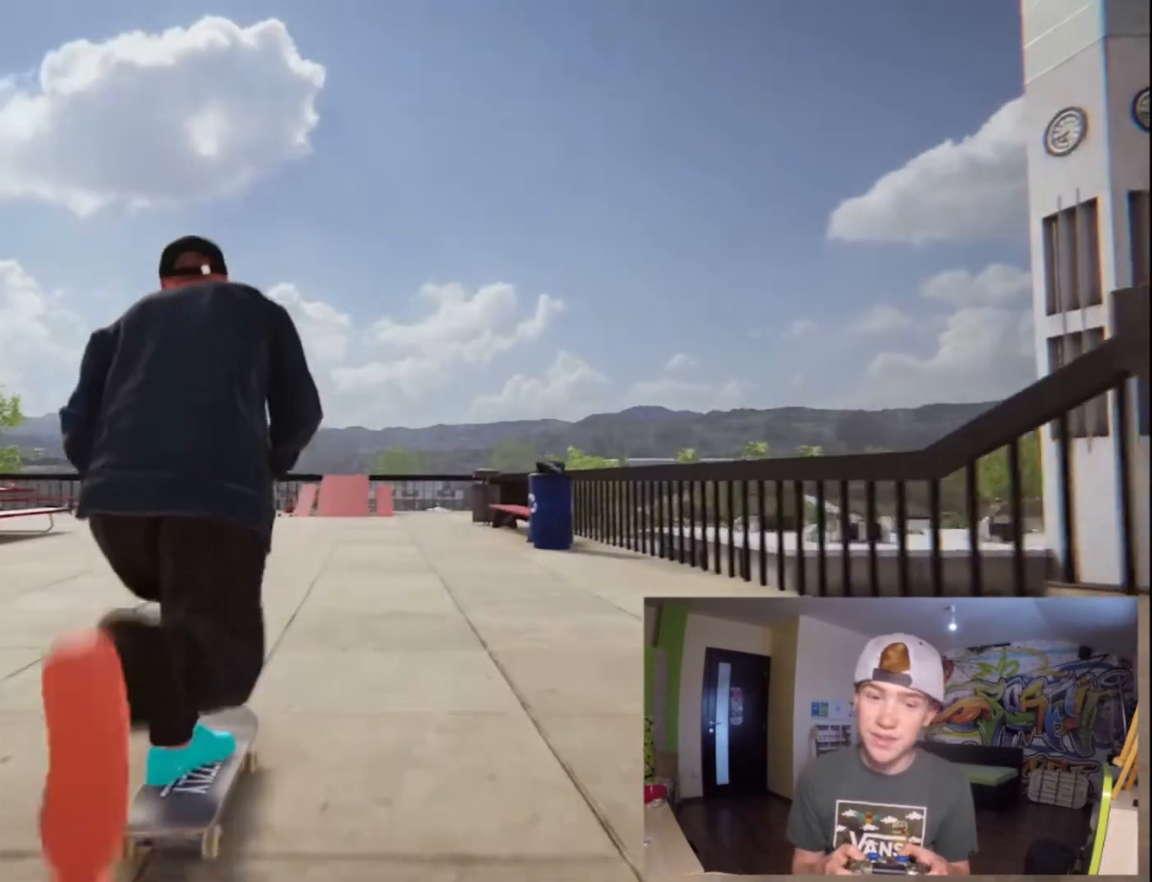
{"dt_ms": 500, "buttons": ["CROSS"], "left_stick": "center", "right_stick": "center", "button_events": []}
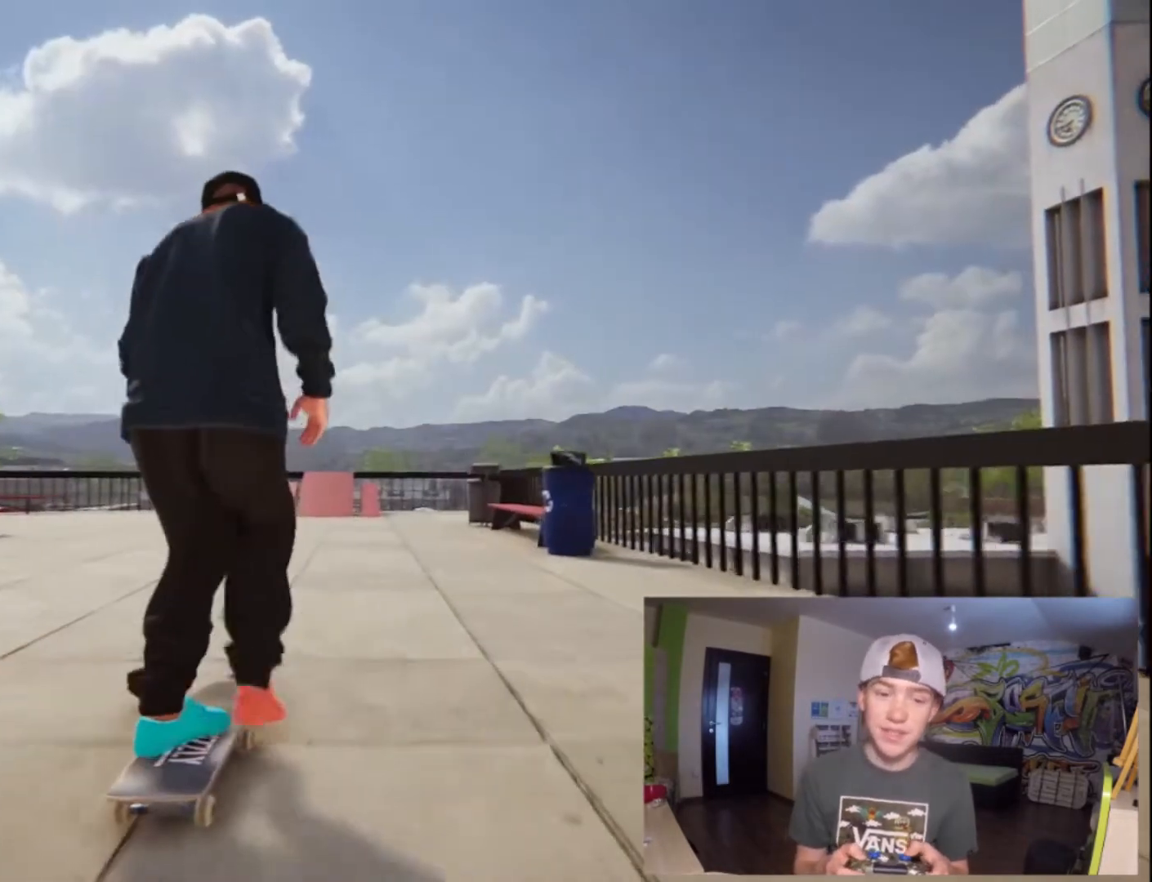
{"dt_ms": 1000, "buttons": ["CROSS"], "left_stick": "center", "right_stick": "center", "button_events": []}
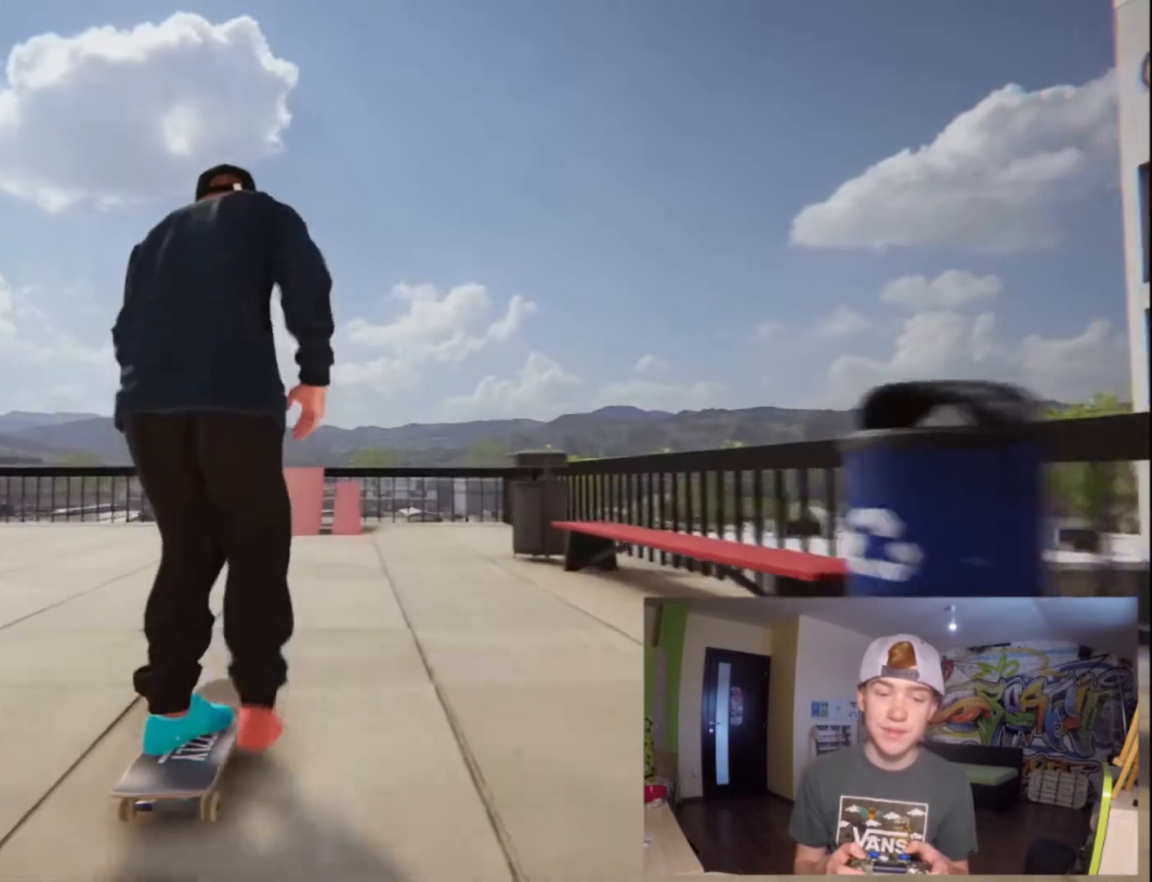
{"dt_ms": 1000, "buttons": ["CROSS"], "left_stick": "center", "right_stick": "center", "button_events": []}
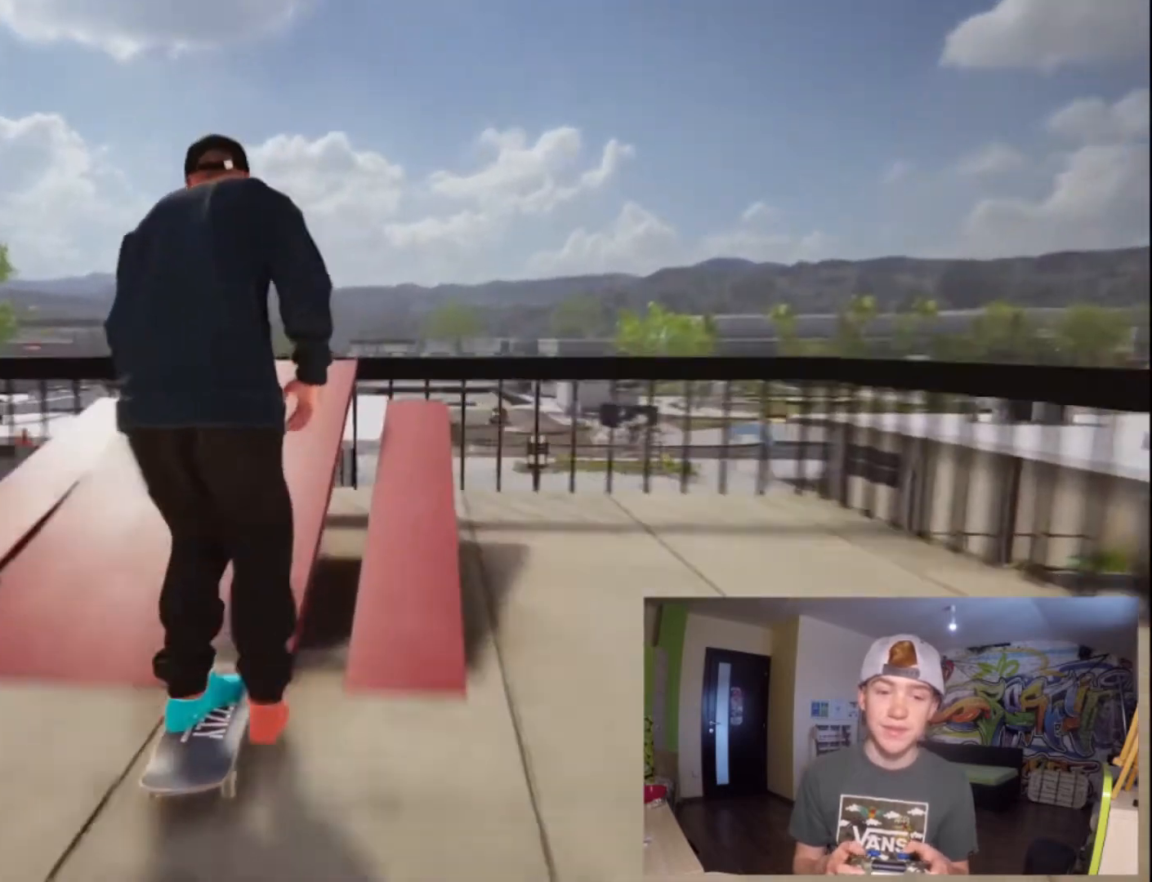
{"dt_ms": 500, "buttons": [], "left_stick": "center", "right_stick": "center", "button_events": [[133, "CROSS", "up"]]}
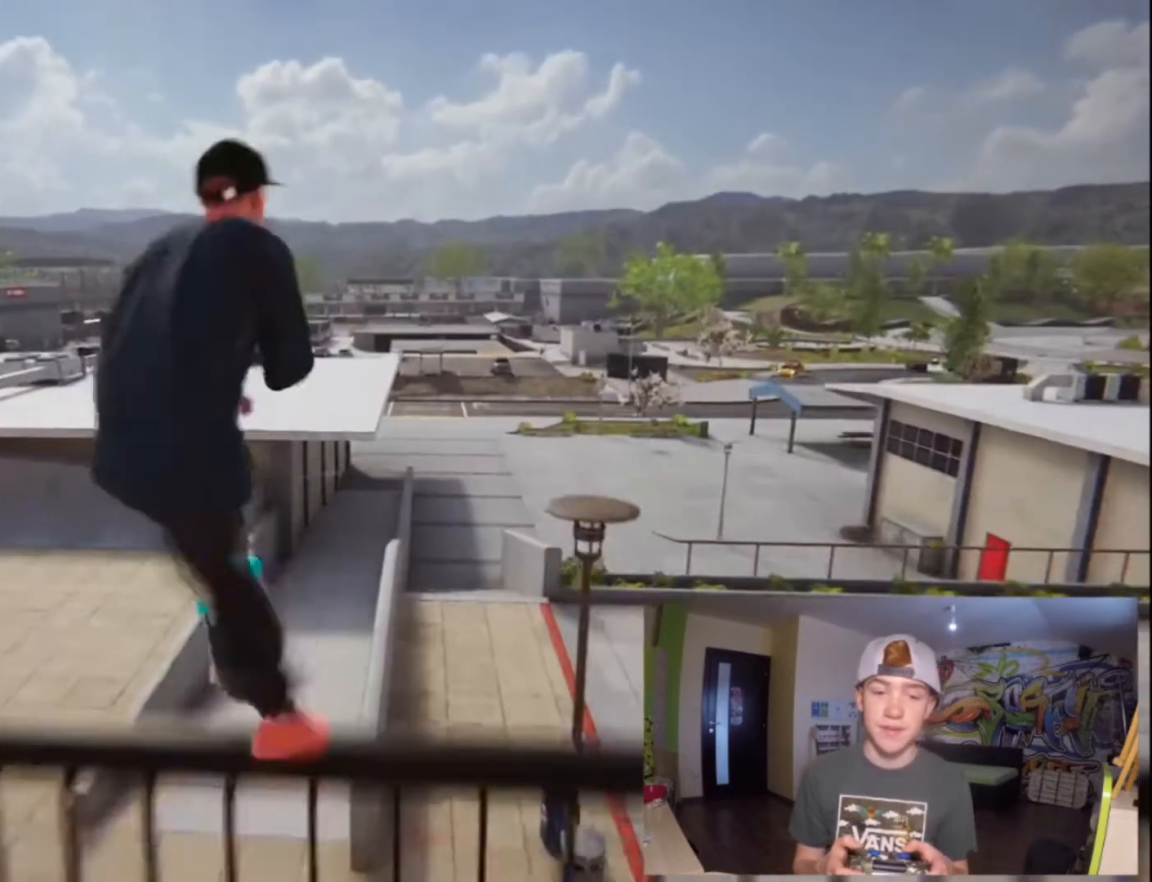
{"dt_ms": 500, "buttons": [], "left_stick": "center", "right_stick": "center", "button_events": []}
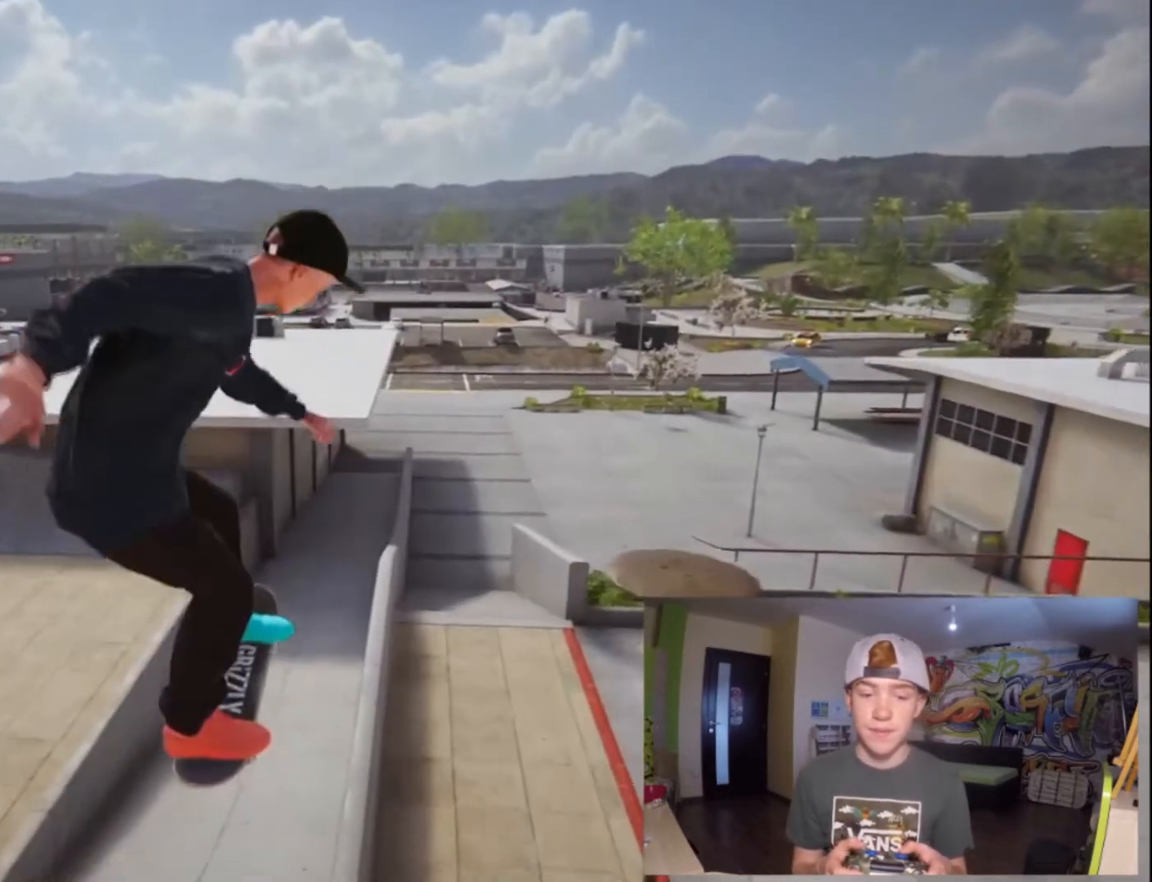
{"dt_ms": 500, "buttons": [], "left_stick": "center", "right_stick": "center", "button_events": []}